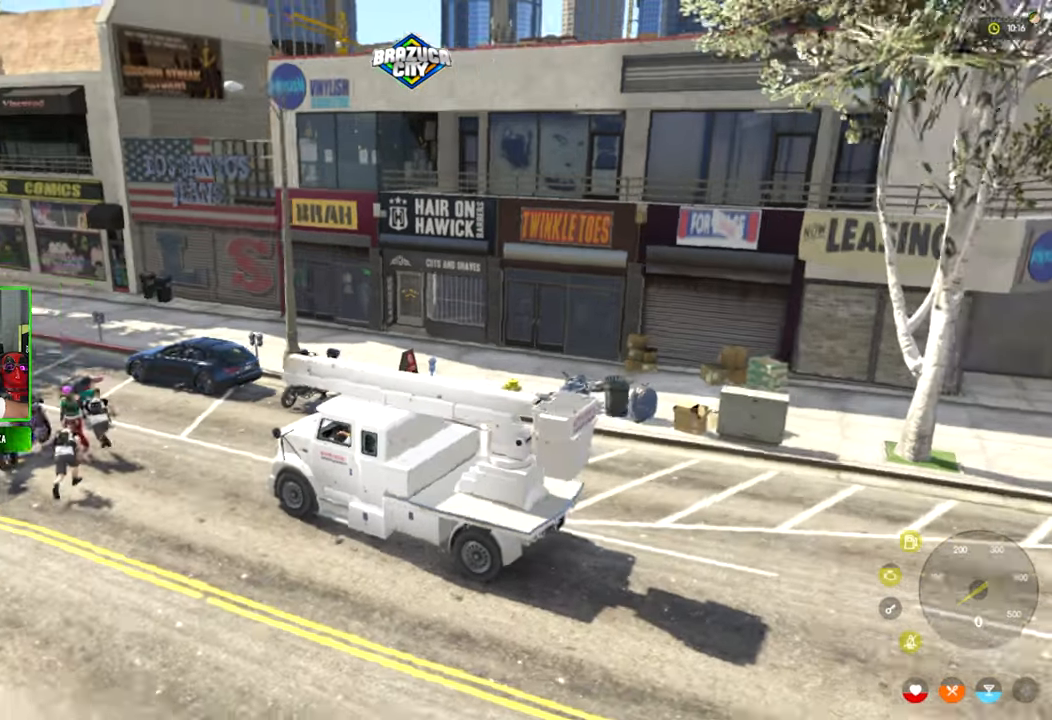
Gameplay with keyboard and mouse; each line is a JSON object with the keys and mouse buttons held at the frame after it. "events" lists presses ("down") and releases ("up") of "1", "2", "3", "4", "5", "a", "alt", "c", "caps_lock", "ctrl", "d", "e", "f", "g", "q", "r", "s", "shift", "space", "t", "tab", "v", "w", "x", "z", "mouse_left", "mouse_wheel" and "mouse_right" between this image and that frame as [ms after this image, input, new state], when the widget could be followed in between. "mouse_left", "mouse_wheel", "mouse_right" = the "left", "wheel", "right" buttons of the "mouse" list. No other keys are recorded. "wheel" means that the mouse wheel is clicked or scrolled. "mouse_move" is the direction in which the mouse moves at that frame (one of eight, or "still"), when it could be read.
{"keys": [], "mouse": [], "mouse_move": "up-right", "events": []}
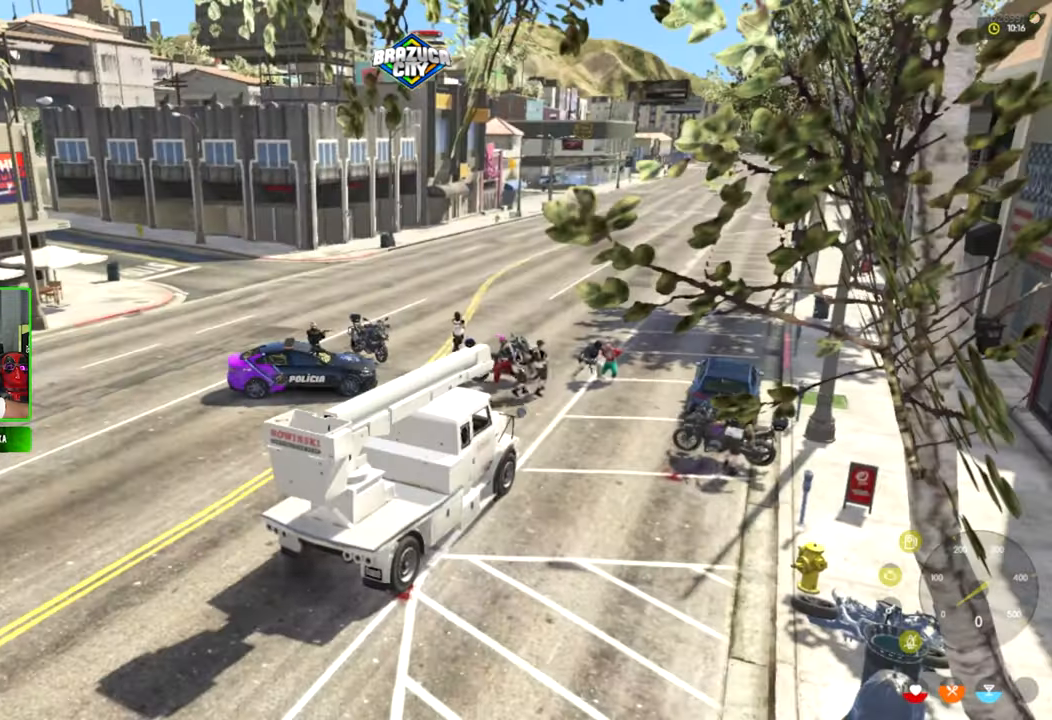
{"keys": [], "mouse": [], "mouse_move": "up-right", "events": []}
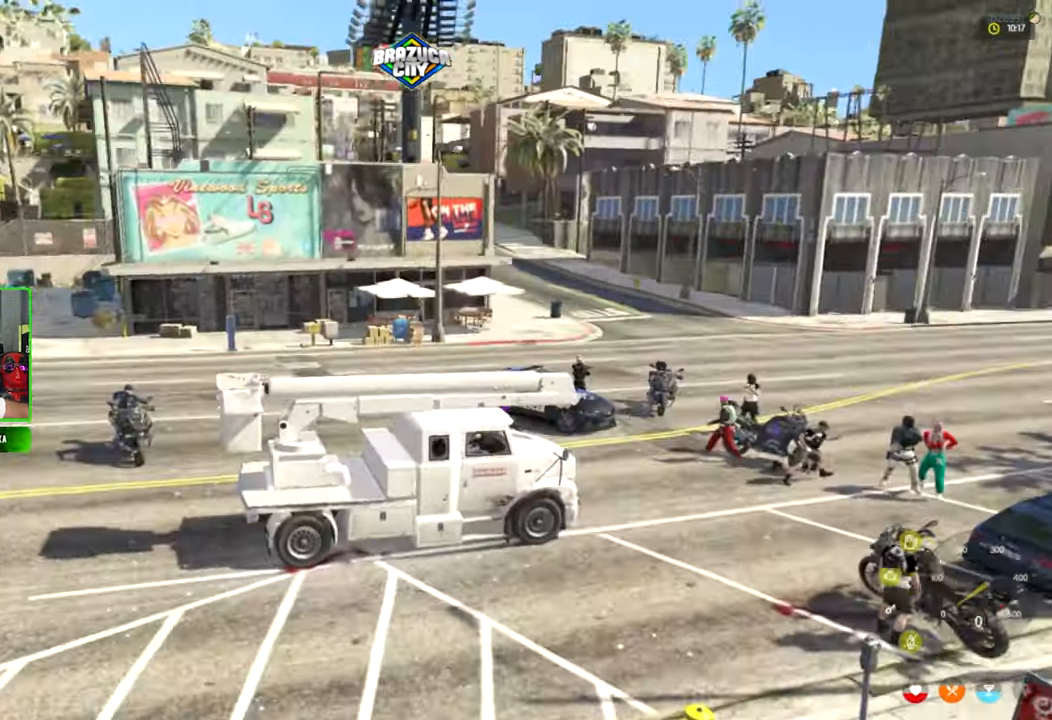
{"keys": [], "mouse": [], "mouse_move": "still", "events": []}
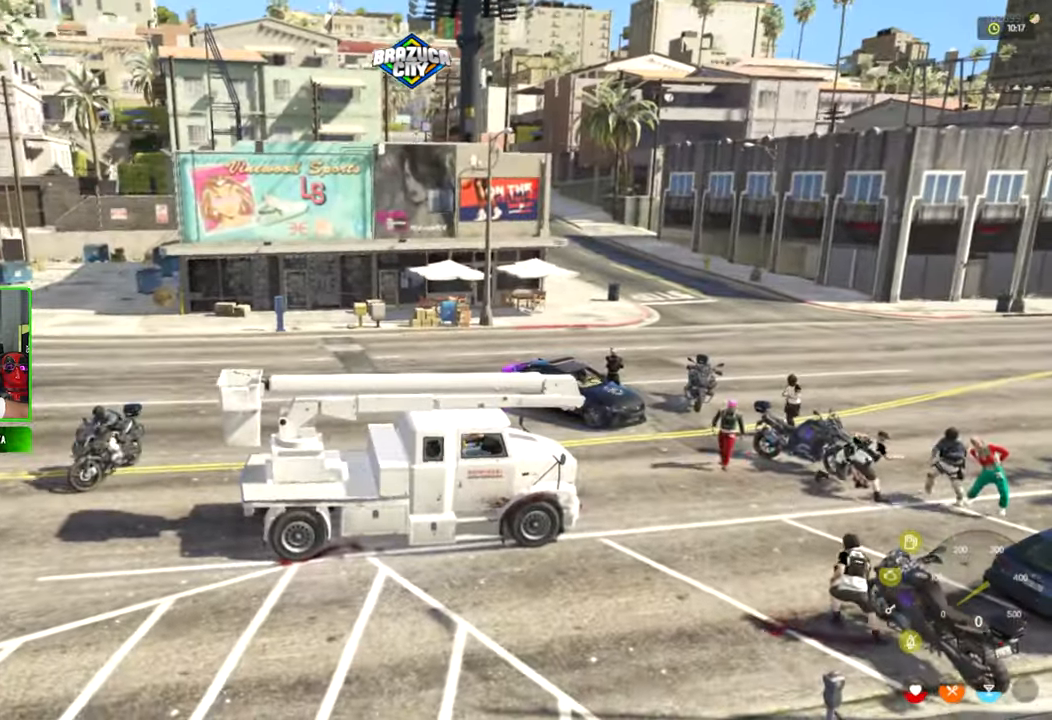
{"keys": [], "mouse": [], "mouse_move": "still", "events": []}
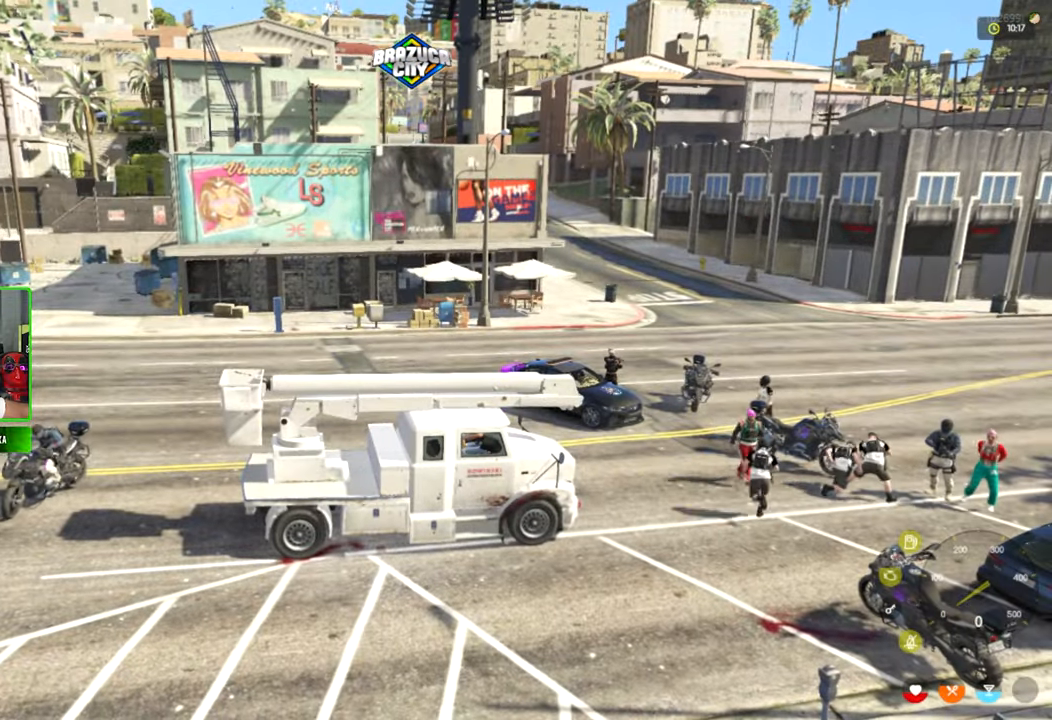
{"keys": [], "mouse": [], "mouse_move": "still", "events": []}
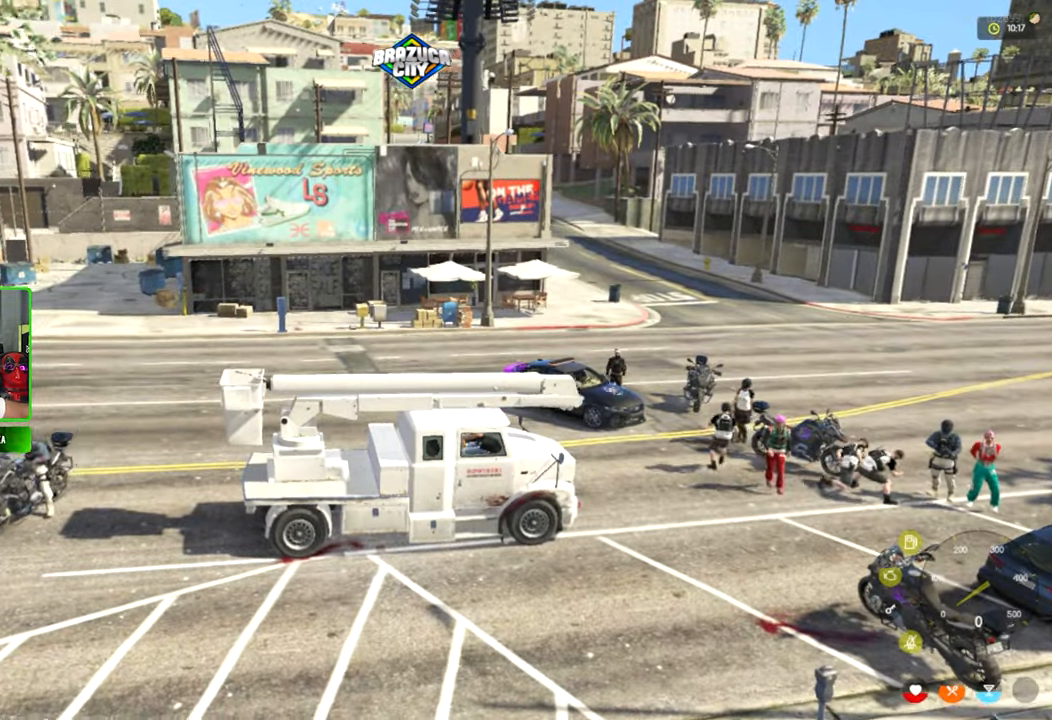
{"keys": [], "mouse": [], "mouse_move": "still", "events": []}
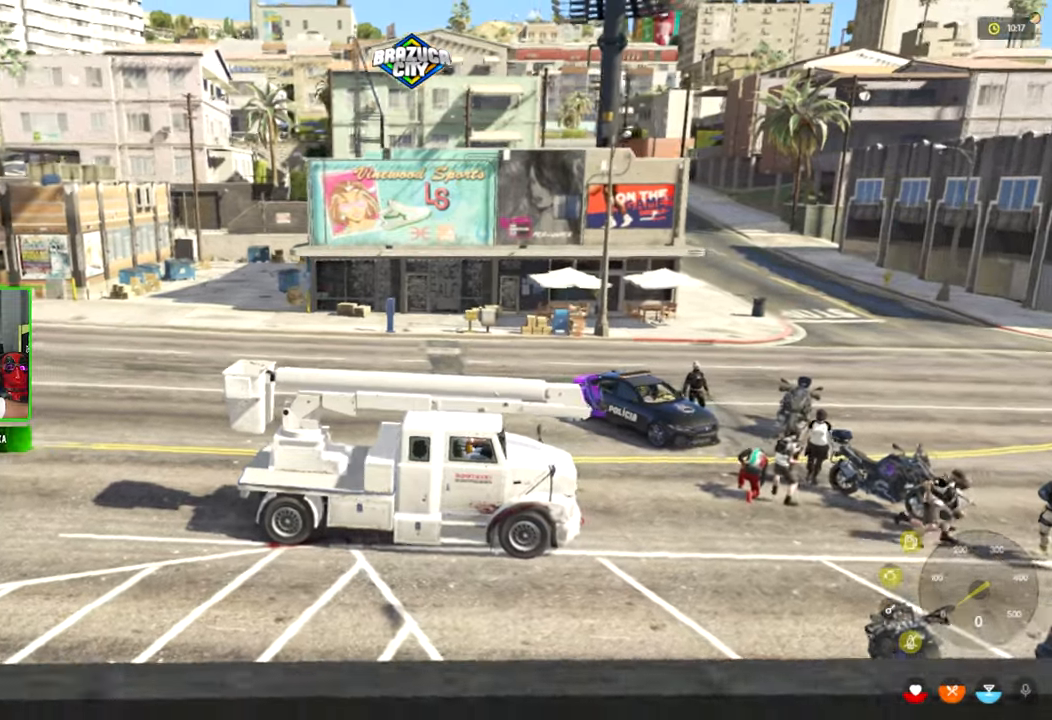
{"keys": [], "mouse": [], "mouse_move": "still", "events": []}
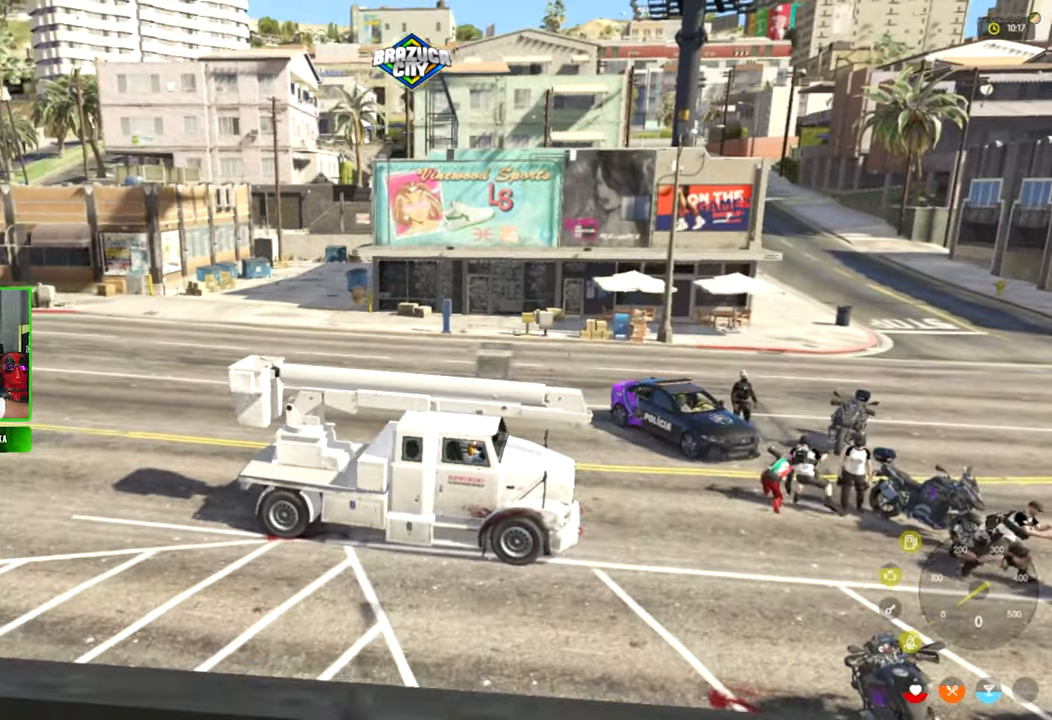
{"keys": [], "mouse": [], "mouse_move": "still", "events": []}
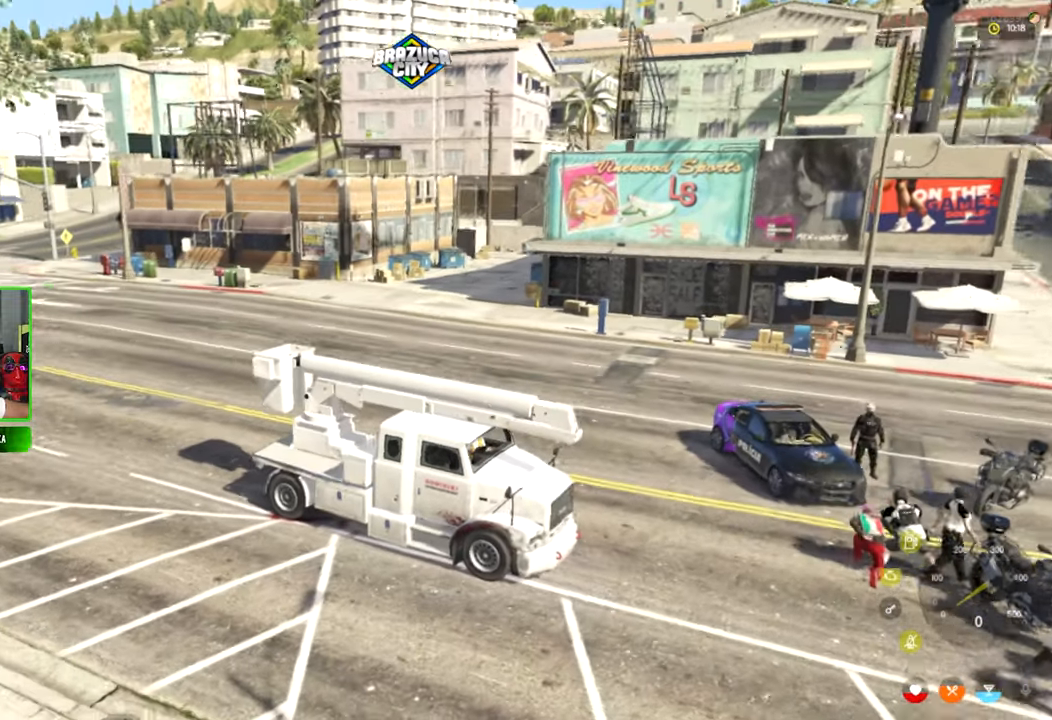
{"keys": [], "mouse": [], "mouse_move": "still", "events": []}
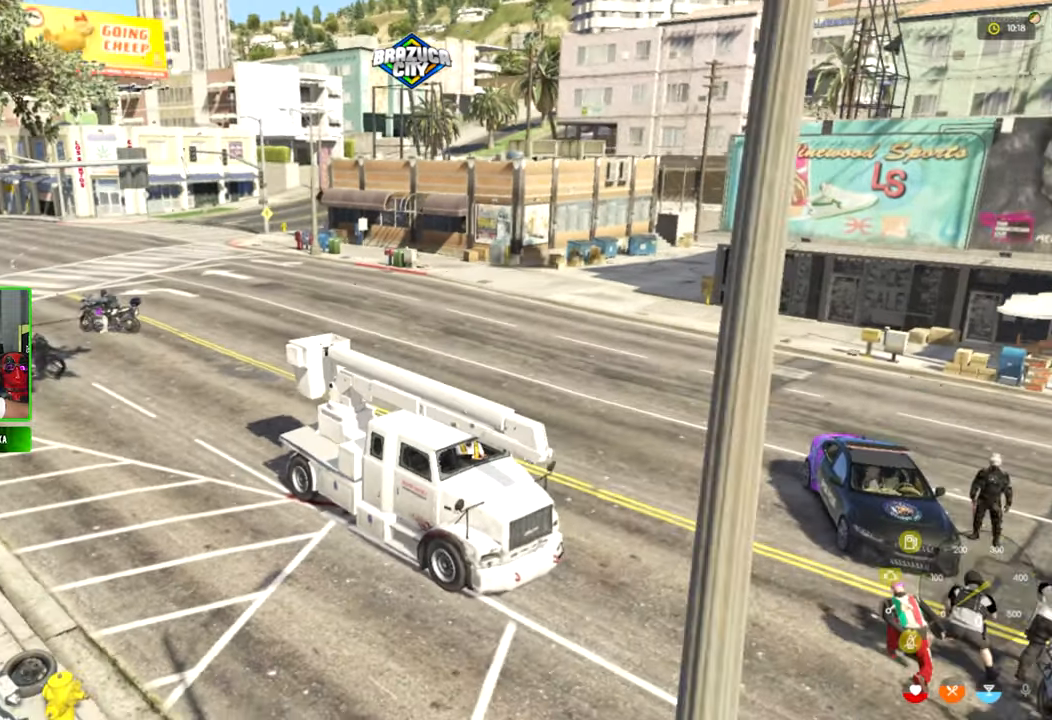
{"keys": [], "mouse": [], "mouse_move": "still", "events": []}
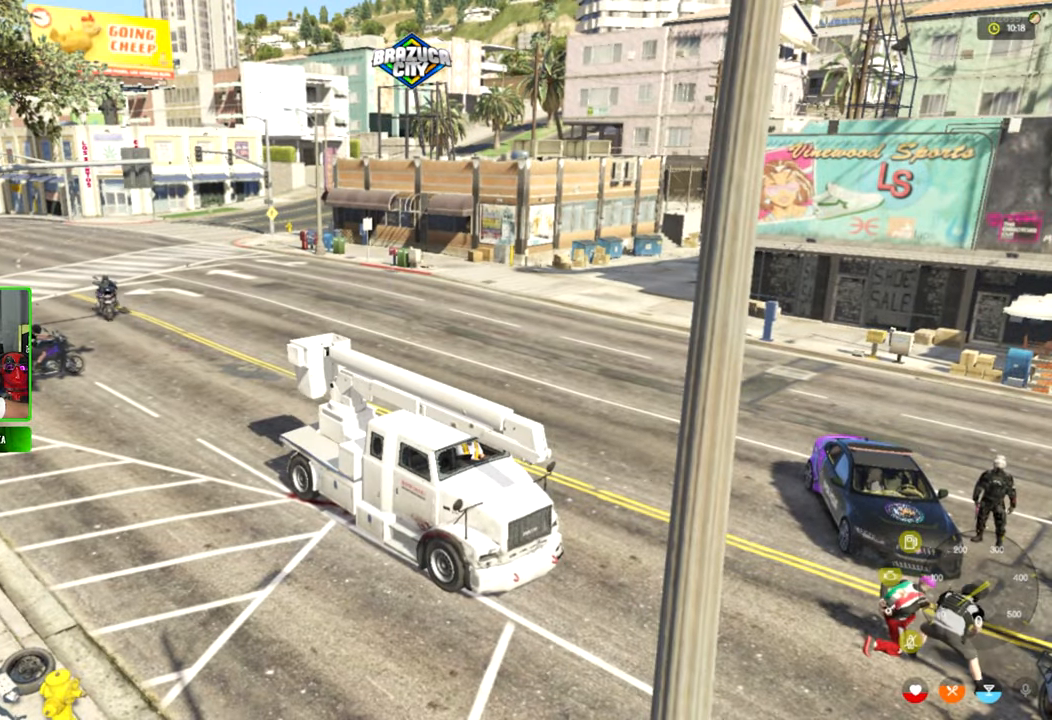
{"keys": [], "mouse": [], "mouse_move": "right", "events": []}
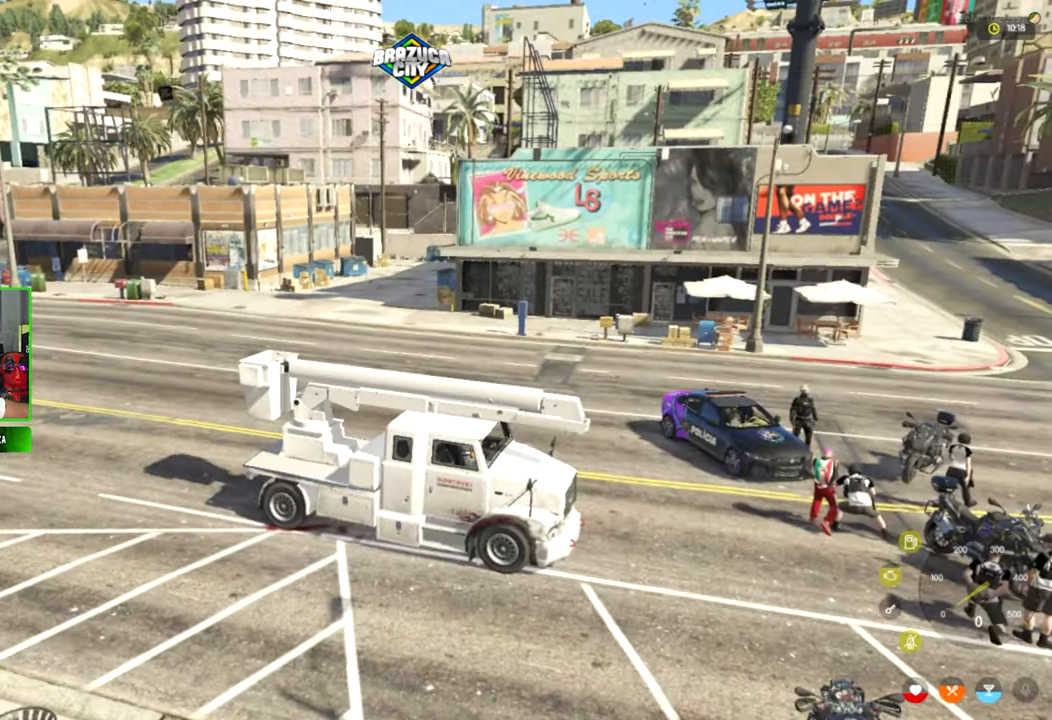
{"keys": ["s"], "mouse": [], "mouse_move": "still", "events": [[117, "s", "down"]]}
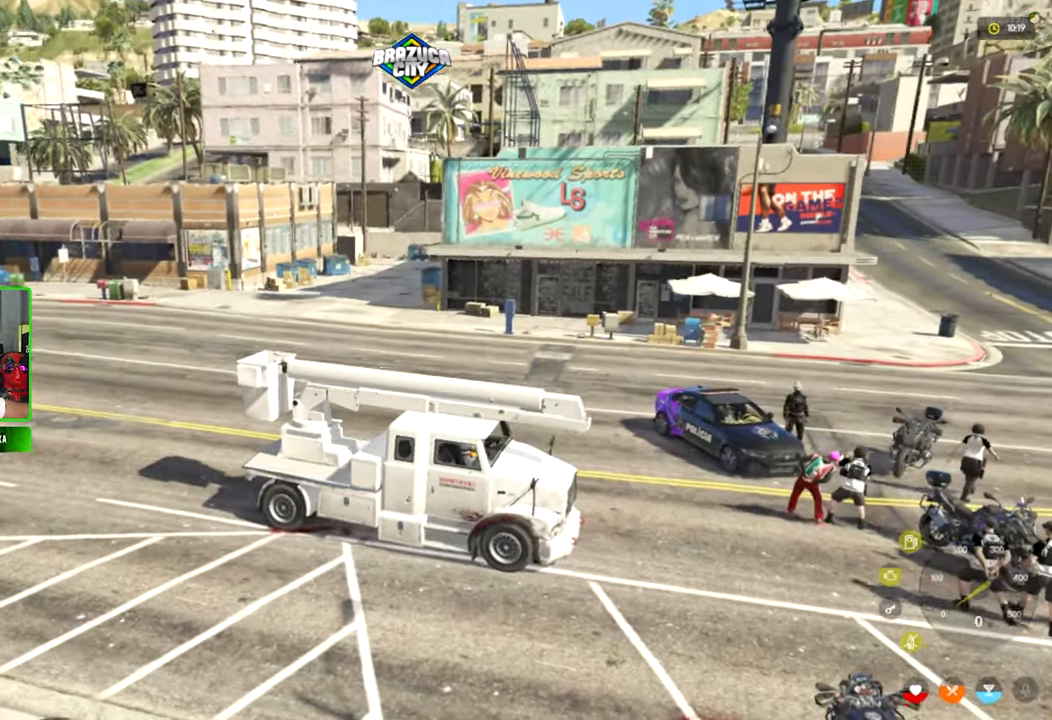
{"keys": ["s"], "mouse": [], "mouse_move": "still", "events": []}
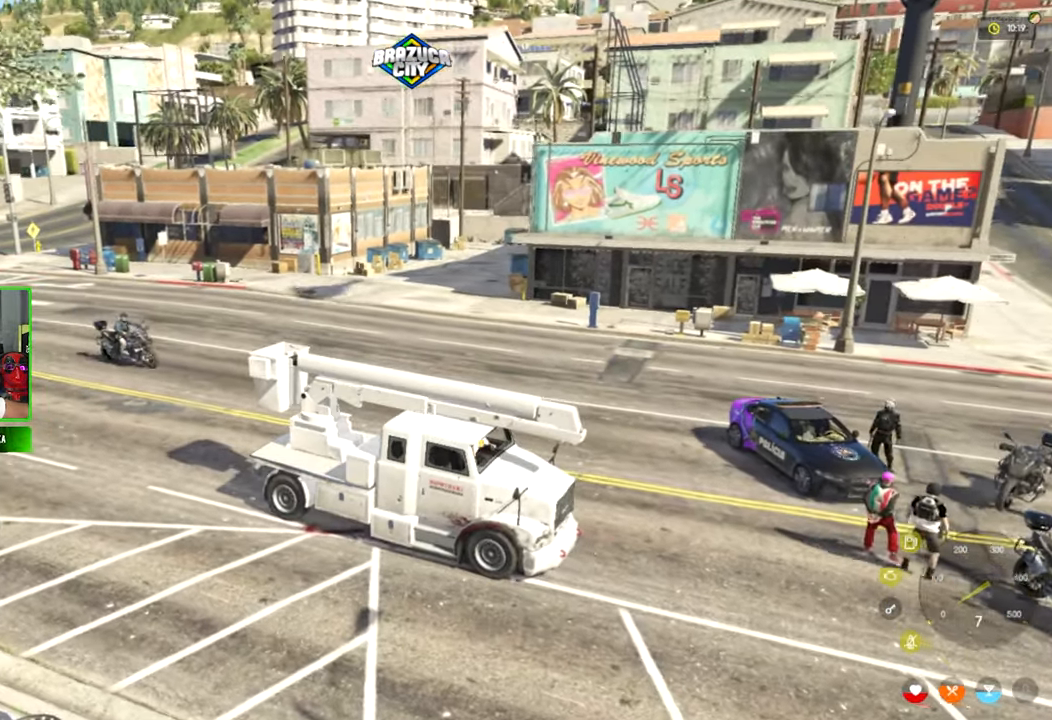
{"keys": ["s"], "mouse": [], "mouse_move": "still", "events": []}
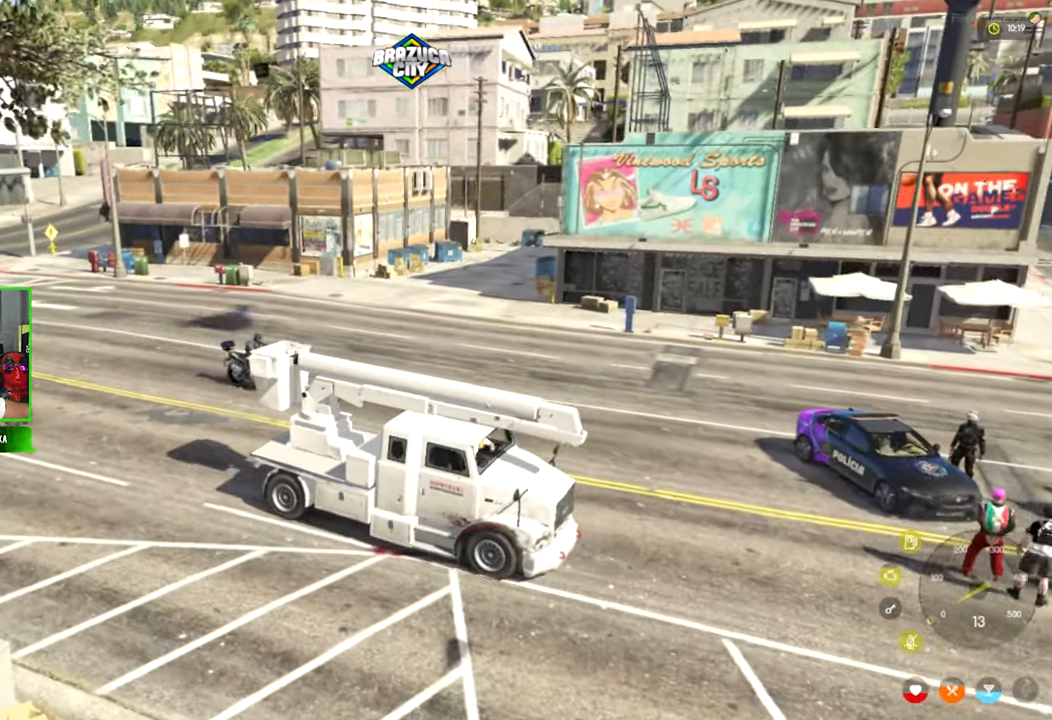
{"keys": ["s"], "mouse": [], "mouse_move": "still", "events": [[67, "s", "up"], [434, "s", "down"]]}
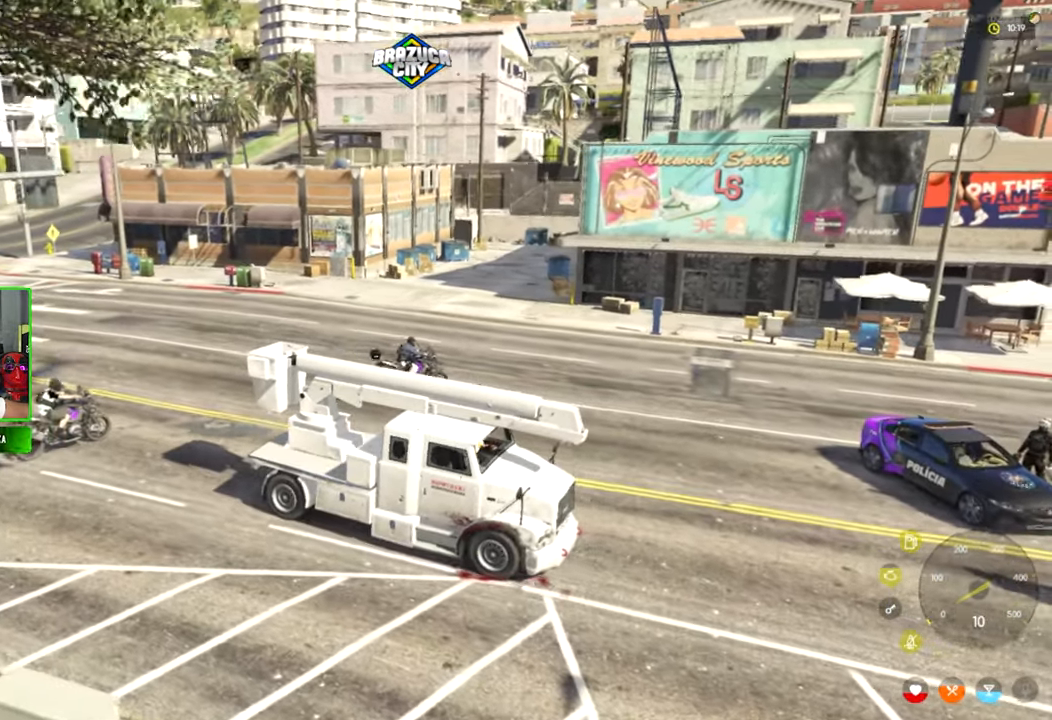
{"keys": ["s"], "mouse": [], "mouse_move": "right", "events": [[266, "s", "up"], [500, "s", "down"]]}
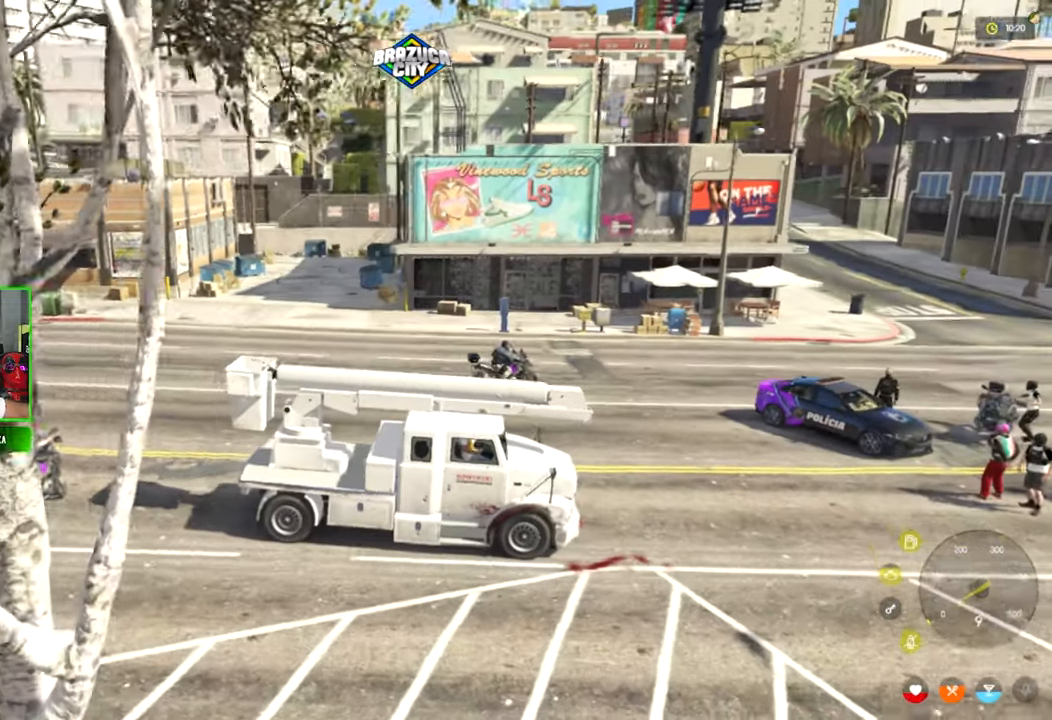
{"keys": [], "mouse": [], "mouse_move": "right", "events": [[283, "s", "up"]]}
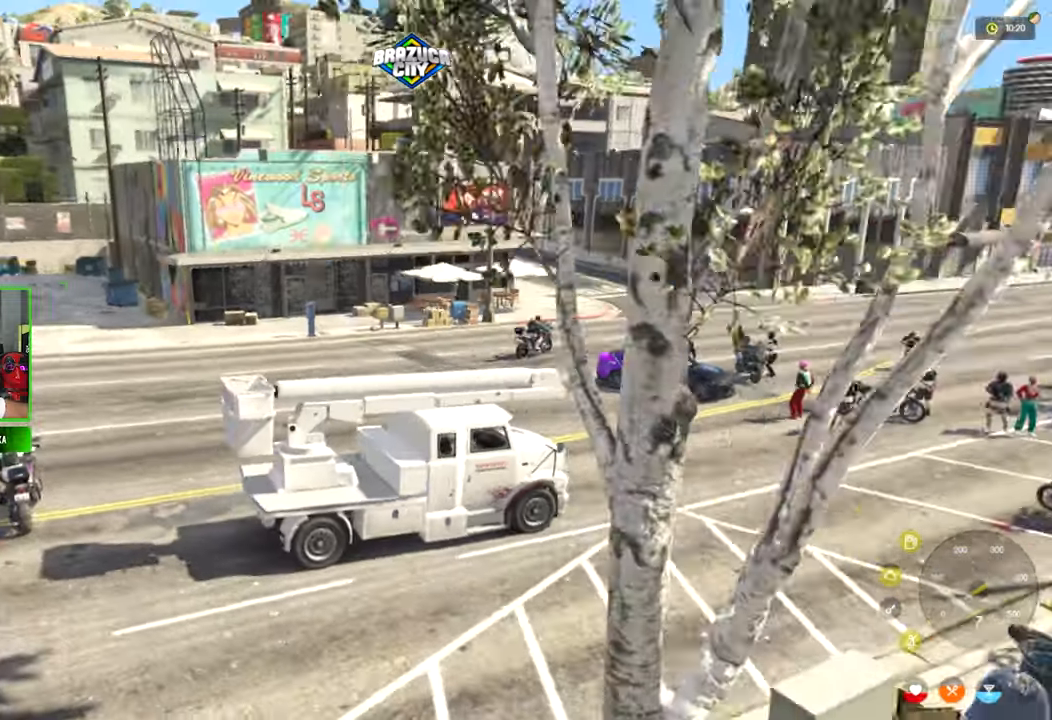
{"keys": [], "mouse": [], "mouse_move": "right", "events": [[16, "s", "down"], [433, "s", "up"]]}
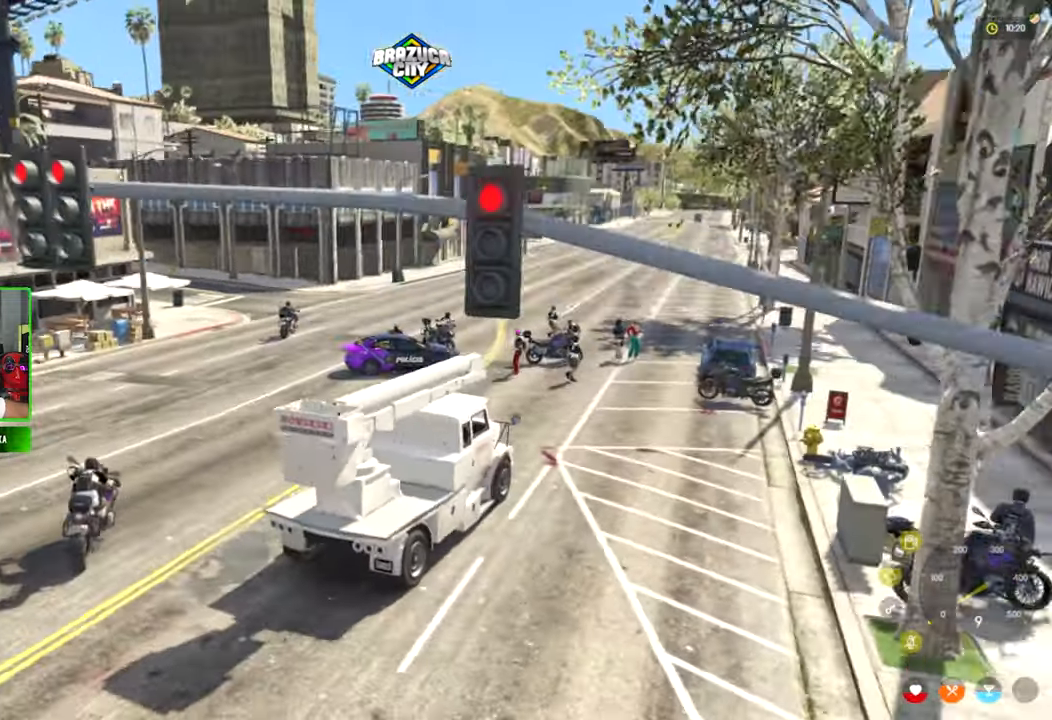
{"keys": [], "mouse": [], "mouse_move": "still", "events": [[366, "s", "down"], [500, "s", "up"]]}
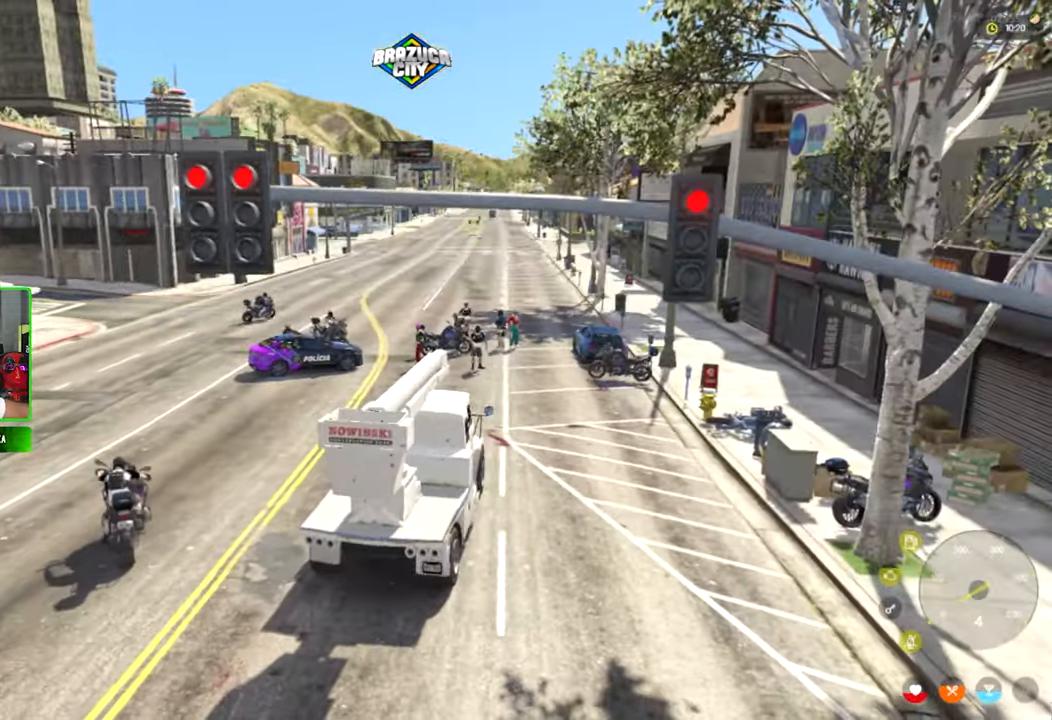
{"keys": [], "mouse": [], "mouse_move": "still", "events": []}
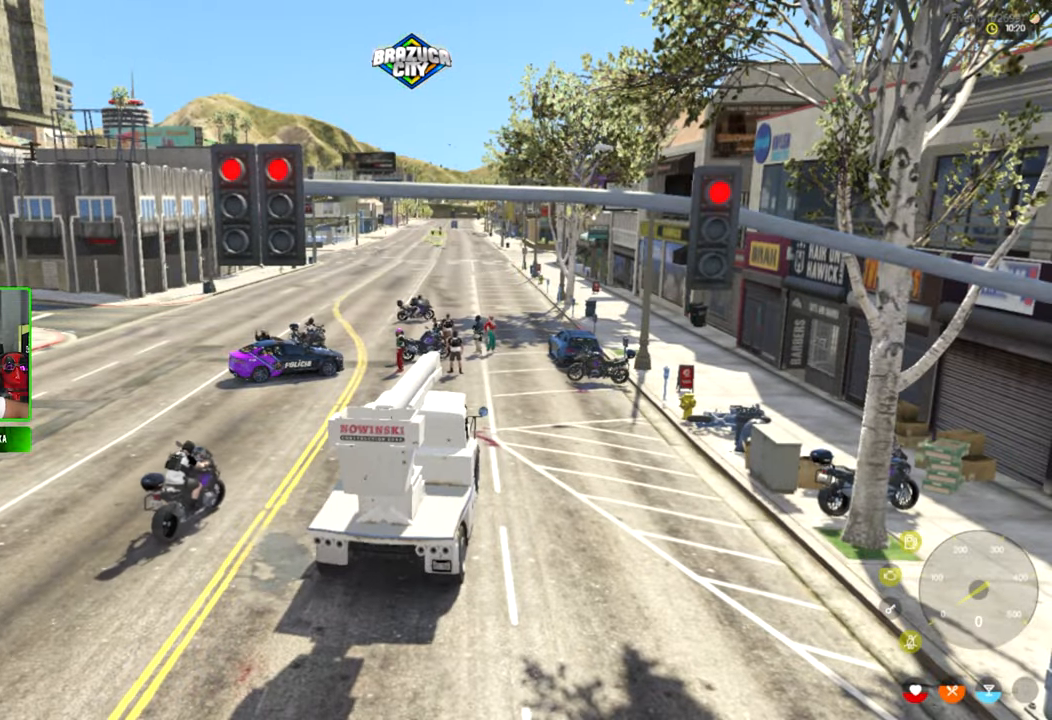
{"keys": [], "mouse": [], "mouse_move": "still", "events": []}
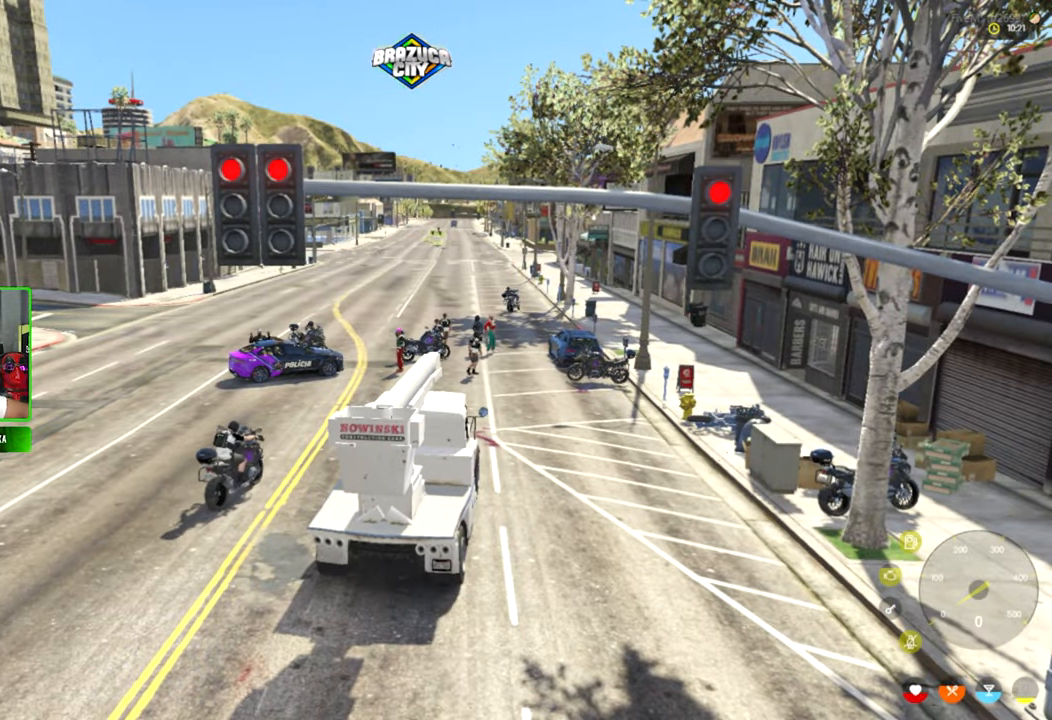
{"keys": [], "mouse": [], "mouse_move": "still", "events": []}
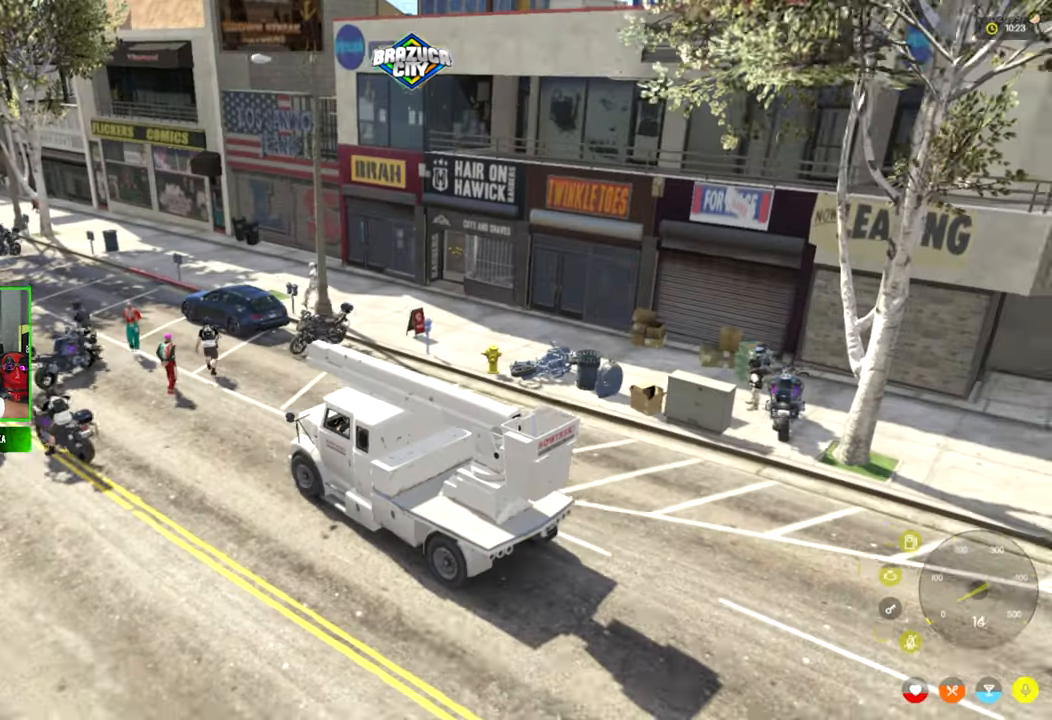
{"keys": [], "mouse": [], "mouse_move": "still", "events": [[50, "a", "down"], [183, "a", "up"]]}
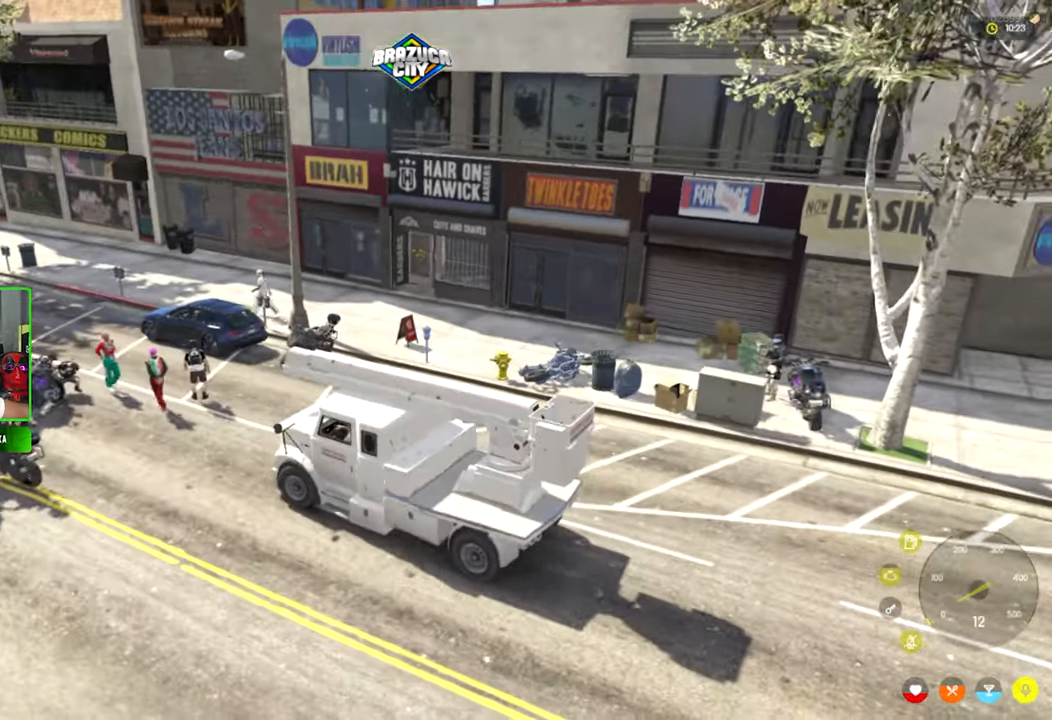
{"keys": ["w"], "mouse": [], "mouse_move": "still", "events": [[16, "a", "down"], [200, "a", "up"], [250, "w", "down"]]}
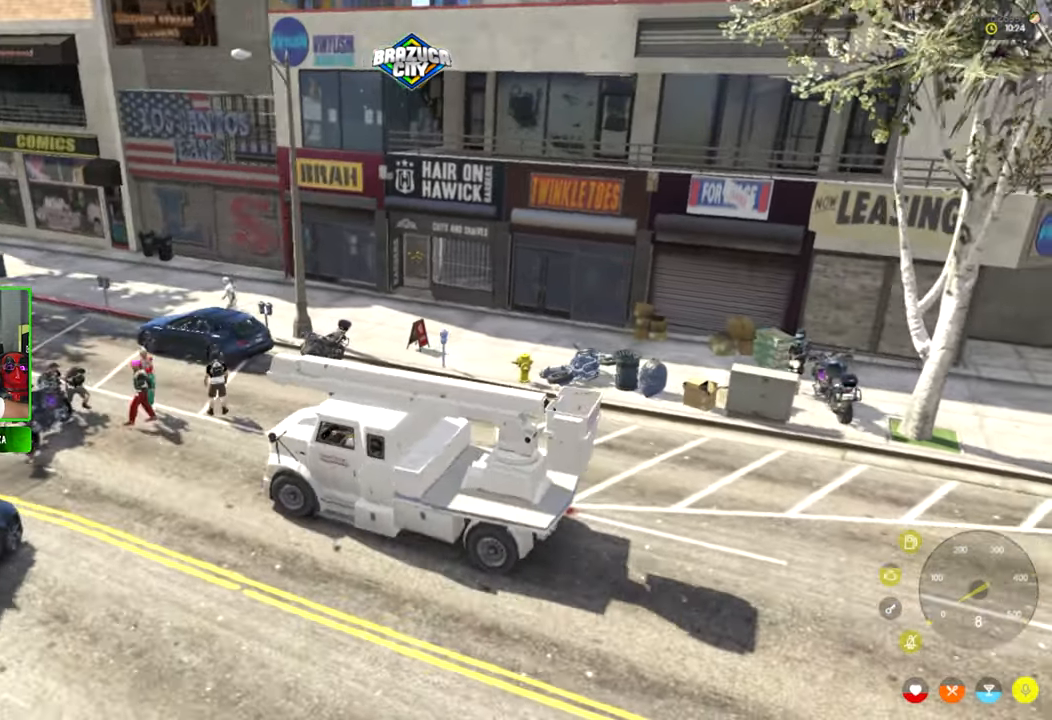
{"keys": [], "mouse": [], "mouse_move": "up", "events": [[33, "w", "up"]]}
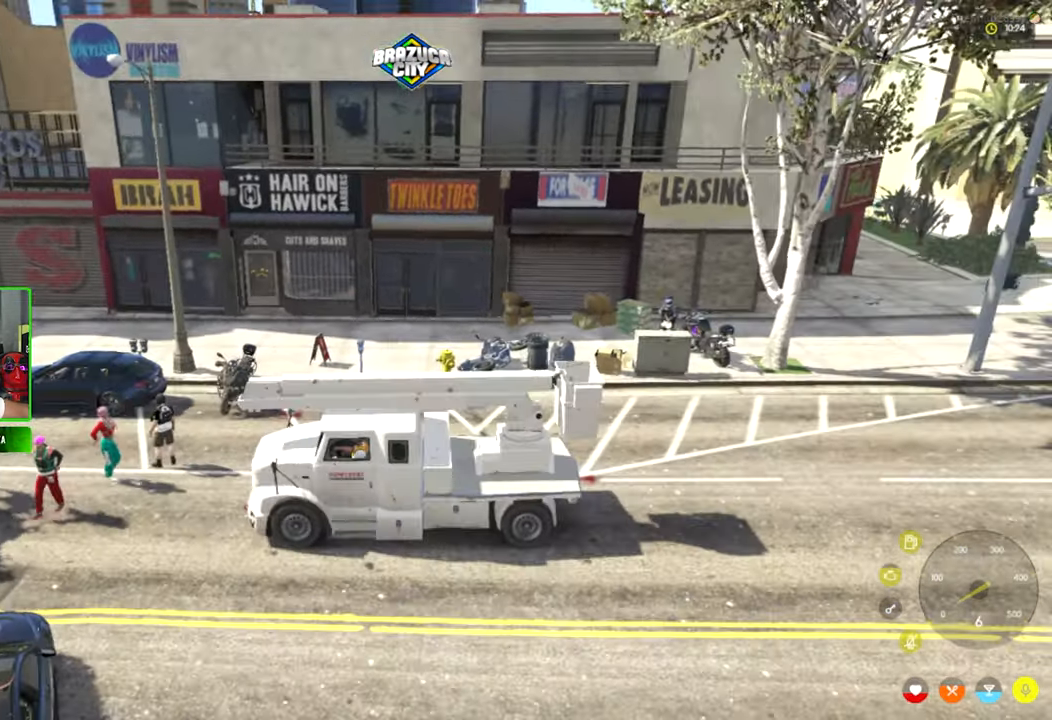
{"keys": ["w"], "mouse": [], "mouse_move": "still", "events": [[50, "a", "down"], [133, "a", "up"], [333, "w", "down"]]}
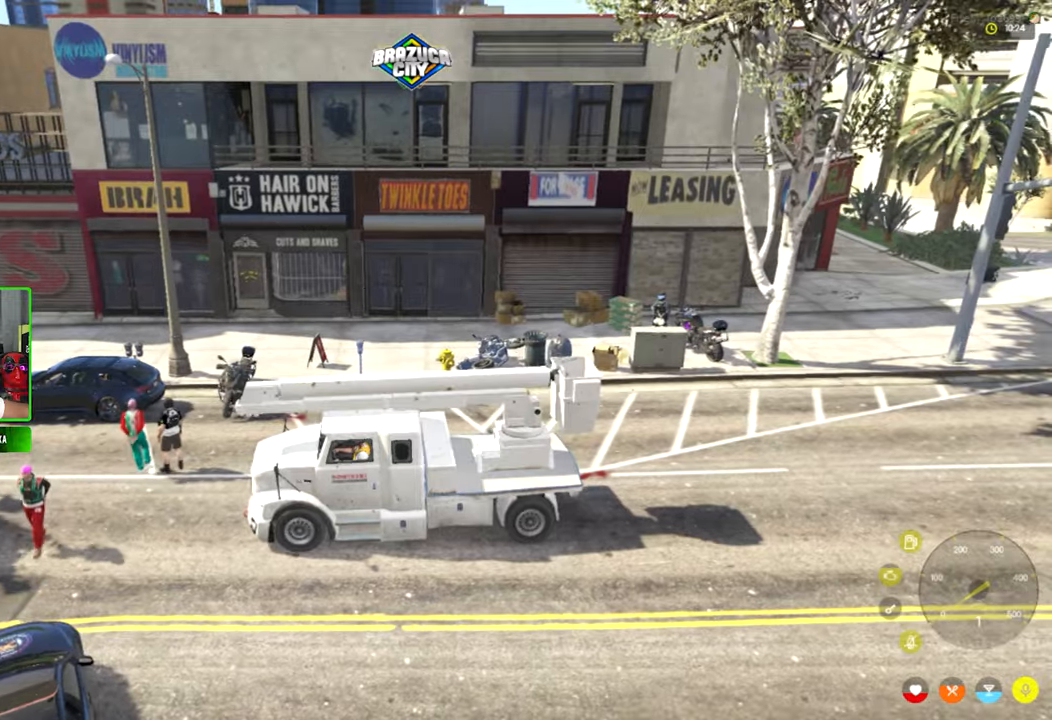
{"keys": [], "mouse": [], "mouse_move": "still", "events": [[117, "a", "down"], [150, "w", "up"], [200, "a", "up"]]}
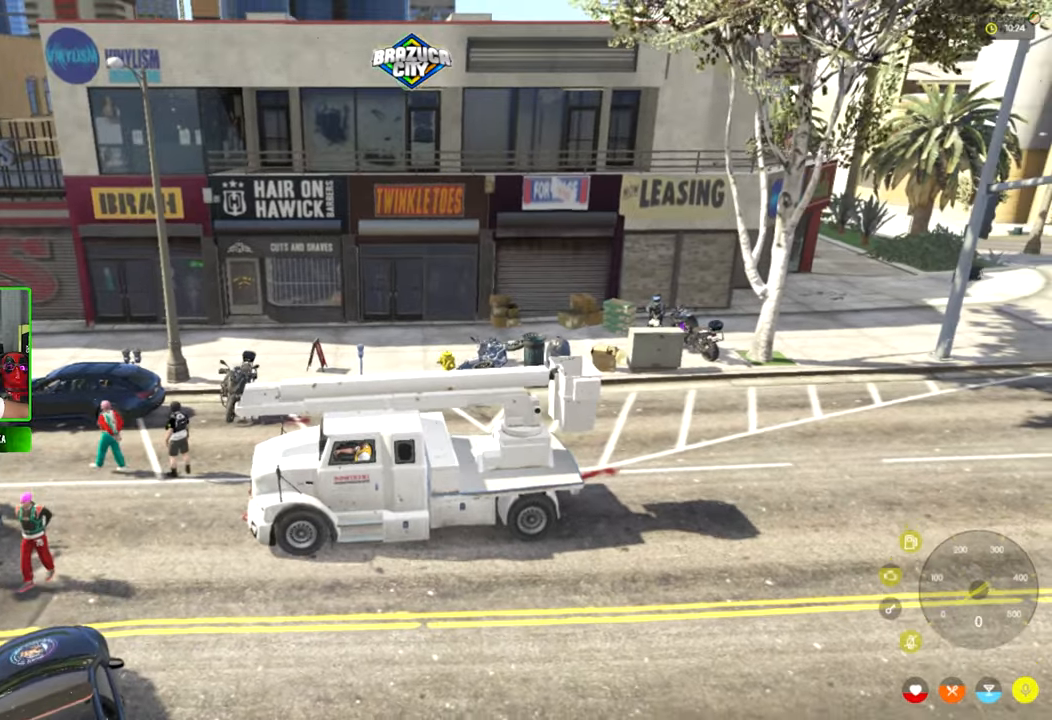
{"keys": [], "mouse": [], "mouse_move": "still", "events": []}